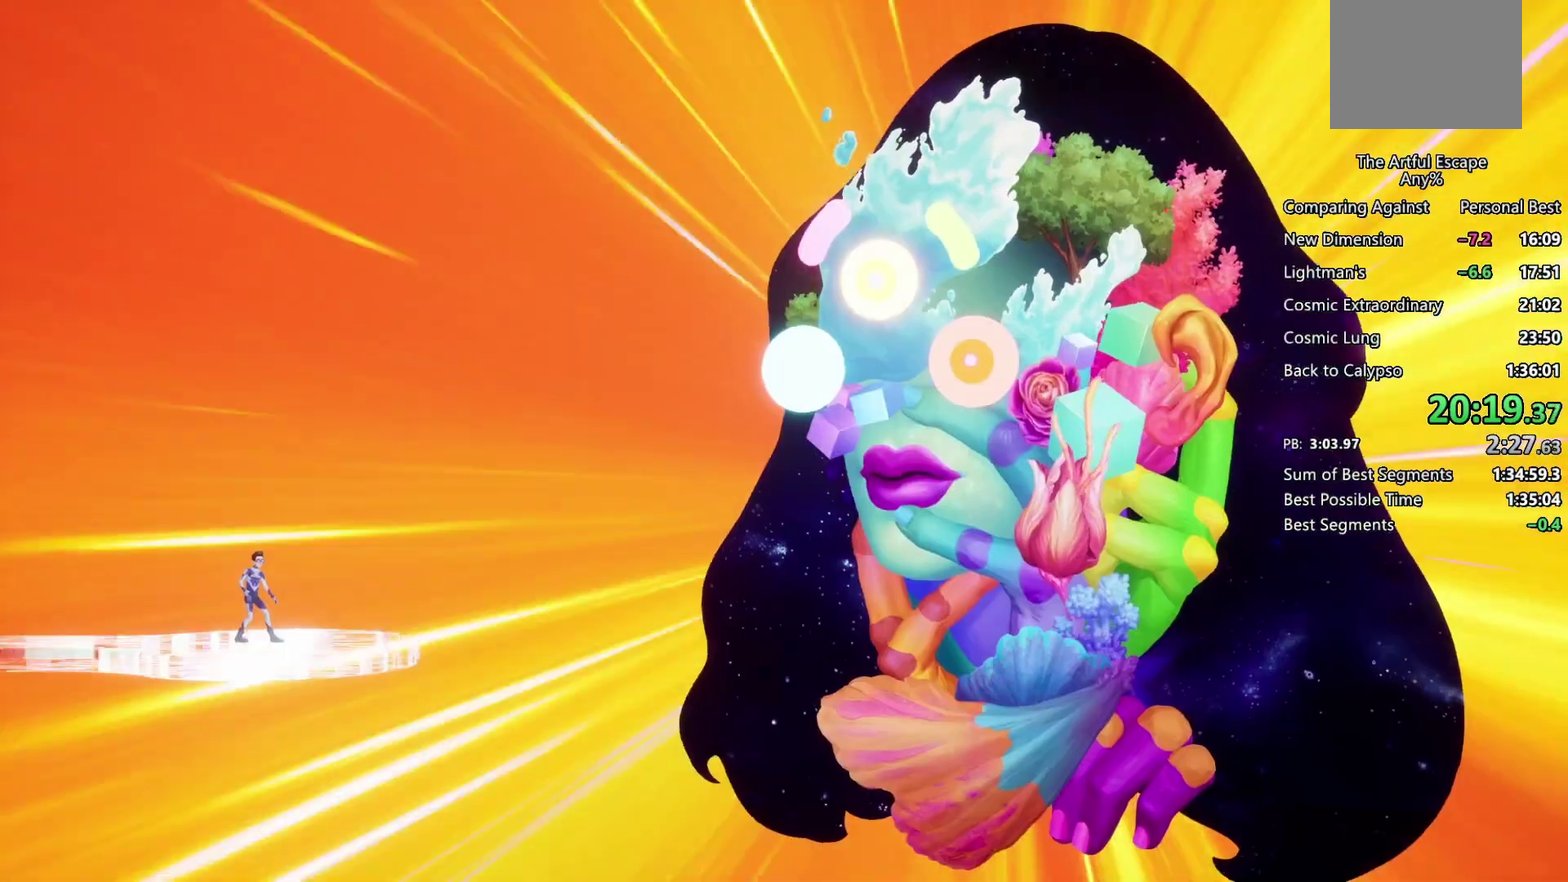
Gameplay with a controller (PlayStation layout); each line is a JSON object with the inputs held at the frame after it. "events" lists button and stick changes between this image and that frame as [ms after this image, input, new state], when the widget could be followed in between. Not read: R1.
{"buttons": ["CIRCLE"], "left_stick": "right", "right_stick": "center", "events": [[33, "CIRCLE", "up"], [33, "CROSS", "down"], [133, "CIRCLE", "down"], [133, "CROSS", "up"], [233, "CIRCLE", "up"], [233, "CROSS", "down"], [333, "CIRCLE", "down"], [333, "CROSS", "up"], [400, "CROSS", "down"], [433, "CIRCLE", "up"], [500, "CIRCLE", "down"], [500, "CROSS", "up"]]}
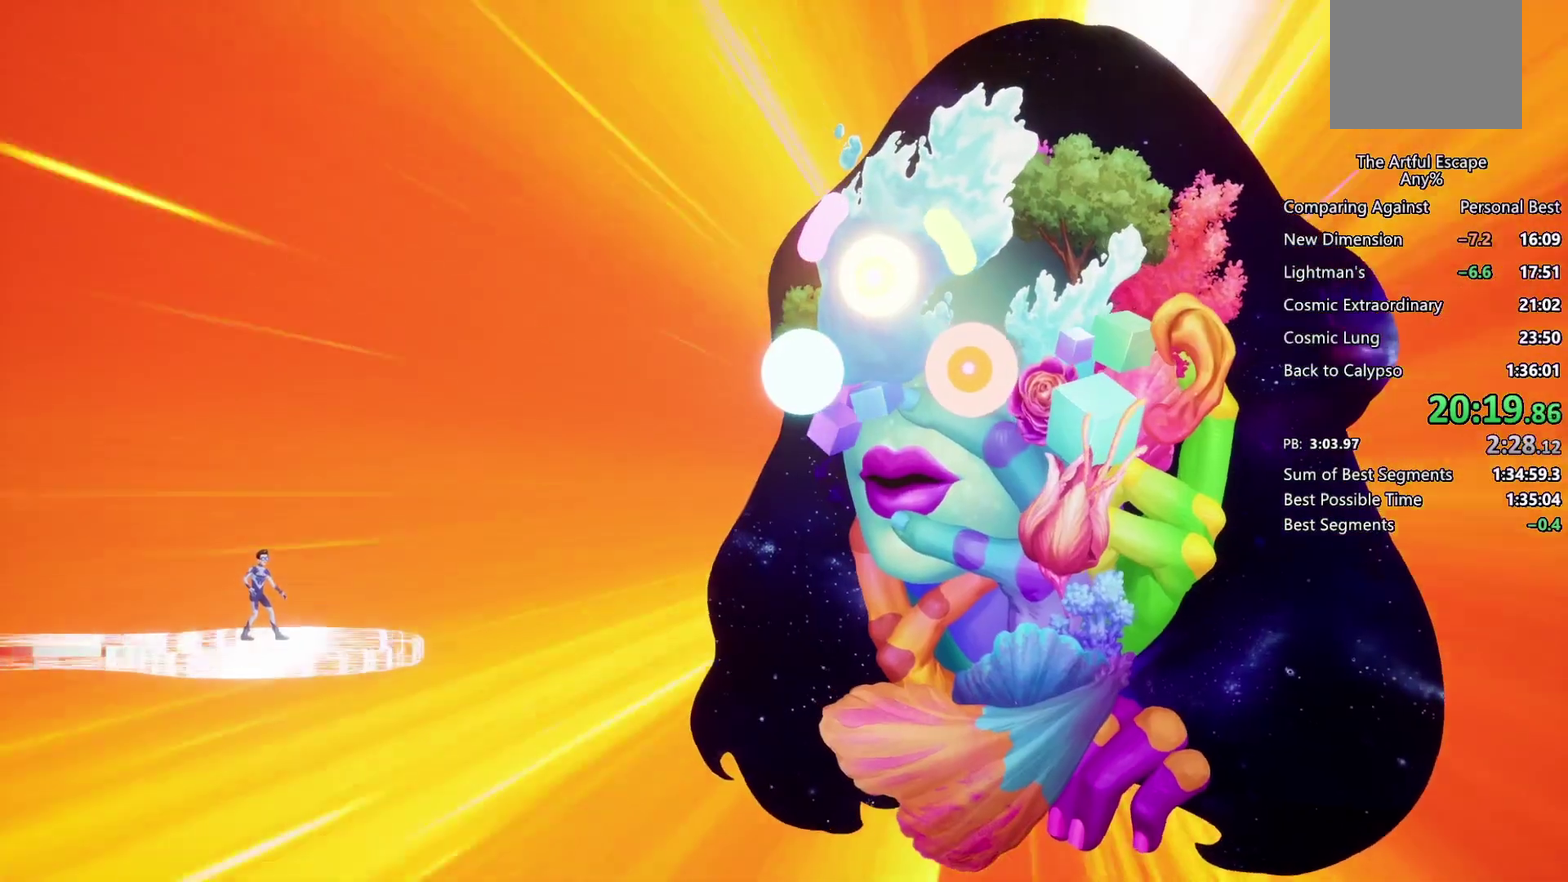
{"buttons": ["CIRCLE"], "left_stick": "right", "right_stick": "center", "events": [[67, "CIRCLE", "up"], [67, "CROSS", "down"], [167, "CIRCLE", "down"], [200, "CROSS", "up"], [267, "CIRCLE", "up"], [267, "CROSS", "down"], [367, "CIRCLE", "down"], [367, "CROSS", "up"], [433, "CIRCLE", "up"], [433, "CROSS", "down"], [500, "CIRCLE", "down"], [500, "CROSS", "up"]]}
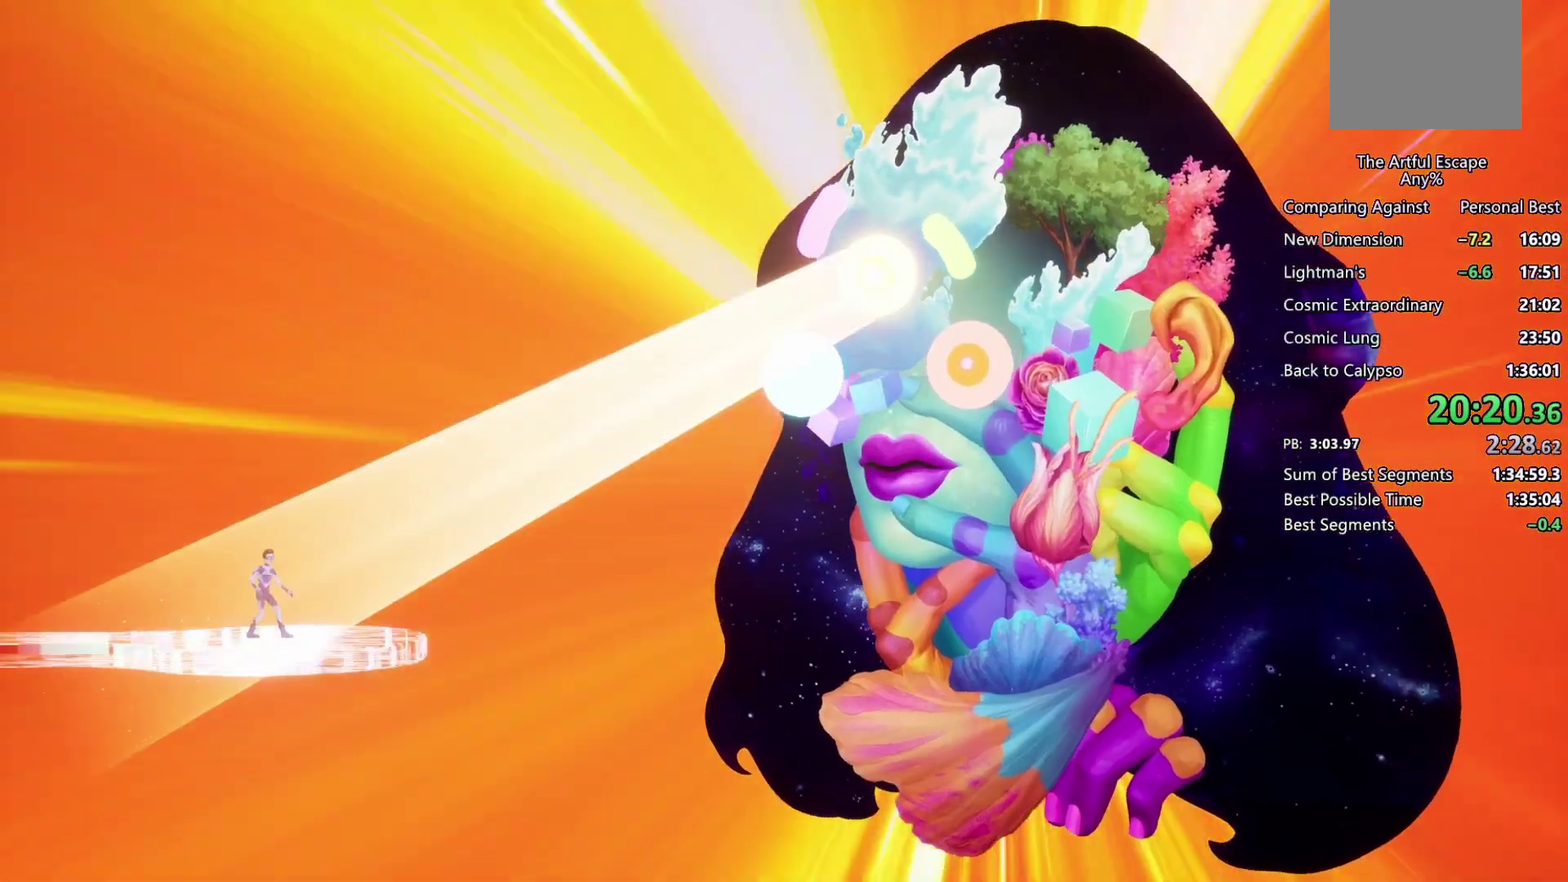
{"buttons": ["CROSS"], "left_stick": "right", "right_stick": "center", "events": [[67, "CROSS", "down"], [100, "CIRCLE", "up"], [200, "CIRCLE", "down"], [200, "CROSS", "up"], [267, "CIRCLE", "up"], [267, "CROSS", "down"], [400, "CIRCLE", "down"], [400, "CROSS", "up"], [467, "CIRCLE", "up"], [467, "CROSS", "down"]]}
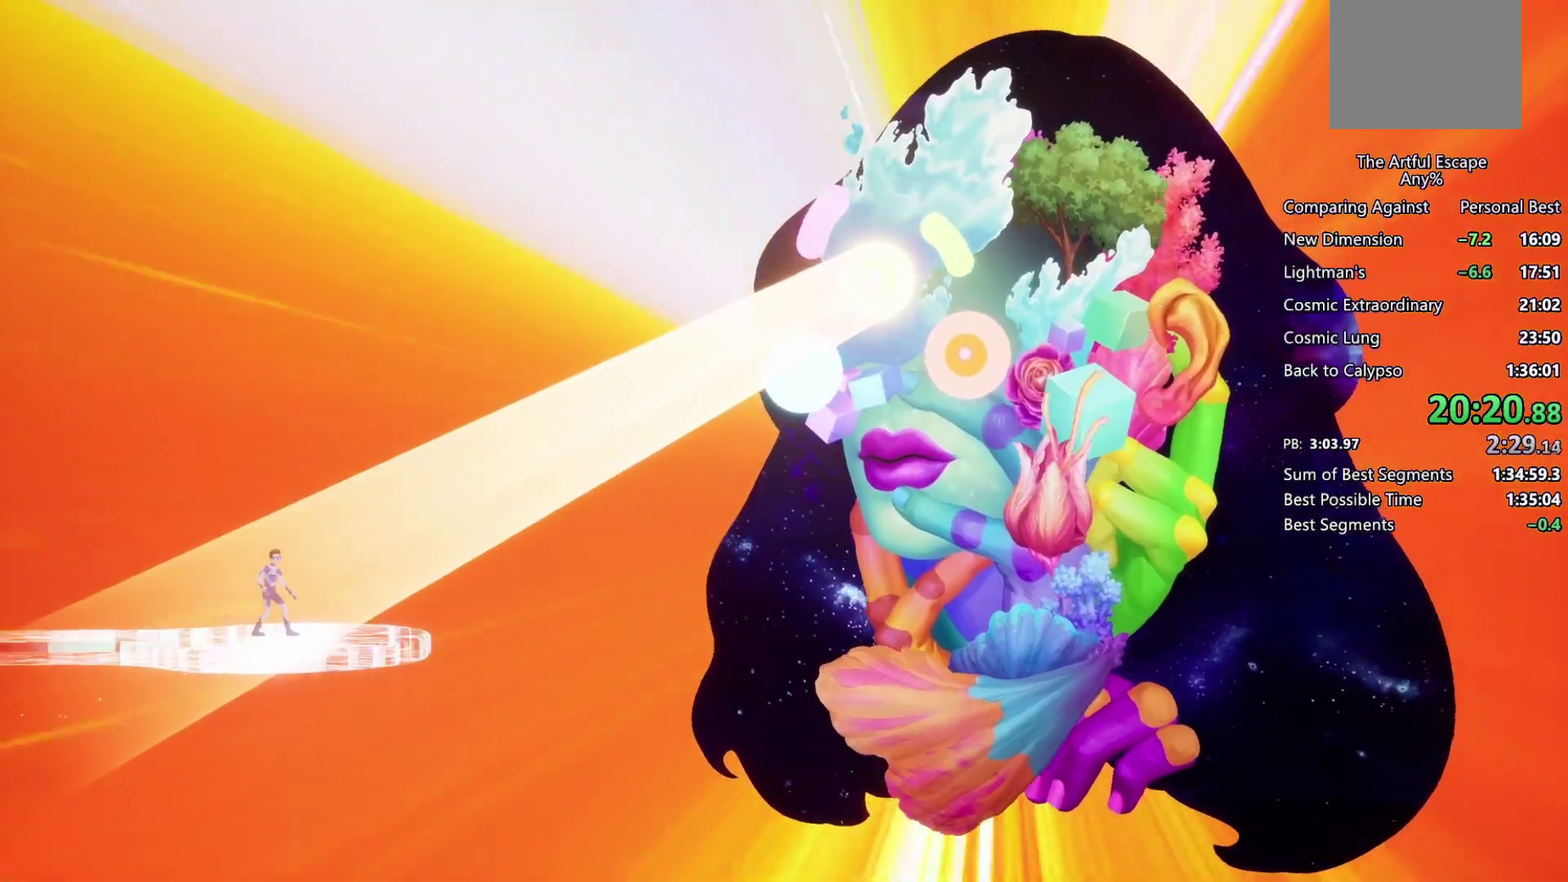
{"buttons": ["CROSS"], "left_stick": "right", "right_stick": "center", "events": [[100, "CIRCLE", "down"], [100, "CROSS", "up"], [167, "CIRCLE", "up"], [167, "CROSS", "down"], [233, "CIRCLE", "down"], [233, "CROSS", "up"], [367, "CIRCLE", "up"], [367, "CROSS", "down"], [433, "CIRCLE", "down"], [433, "CROSS", "up"], [500, "CIRCLE", "up"], [500, "CROSS", "down"]]}
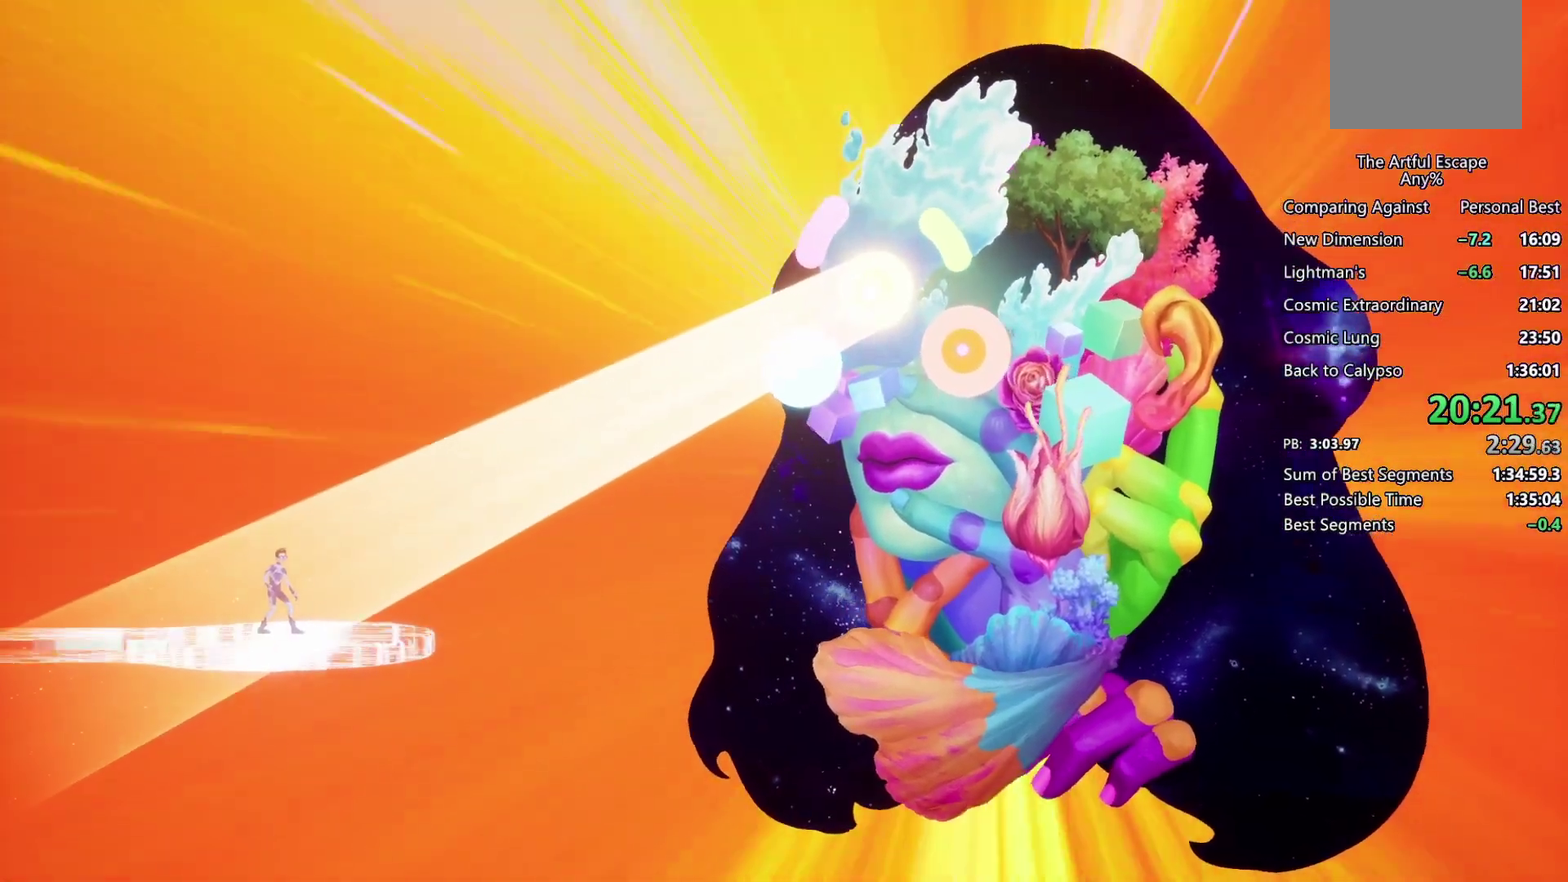
{"buttons": ["CIRCLE"], "left_stick": "right", "right_stick": "center", "events": [[133, "CIRCLE", "down"], [133, "CROSS", "up"], [200, "CIRCLE", "up"], [200, "CROSS", "down"], [267, "CIRCLE", "down"], [333, "CROSS", "up"], [400, "CIRCLE", "up"], [400, "CROSS", "down"], [467, "CIRCLE", "down"], [467, "CROSS", "up"]]}
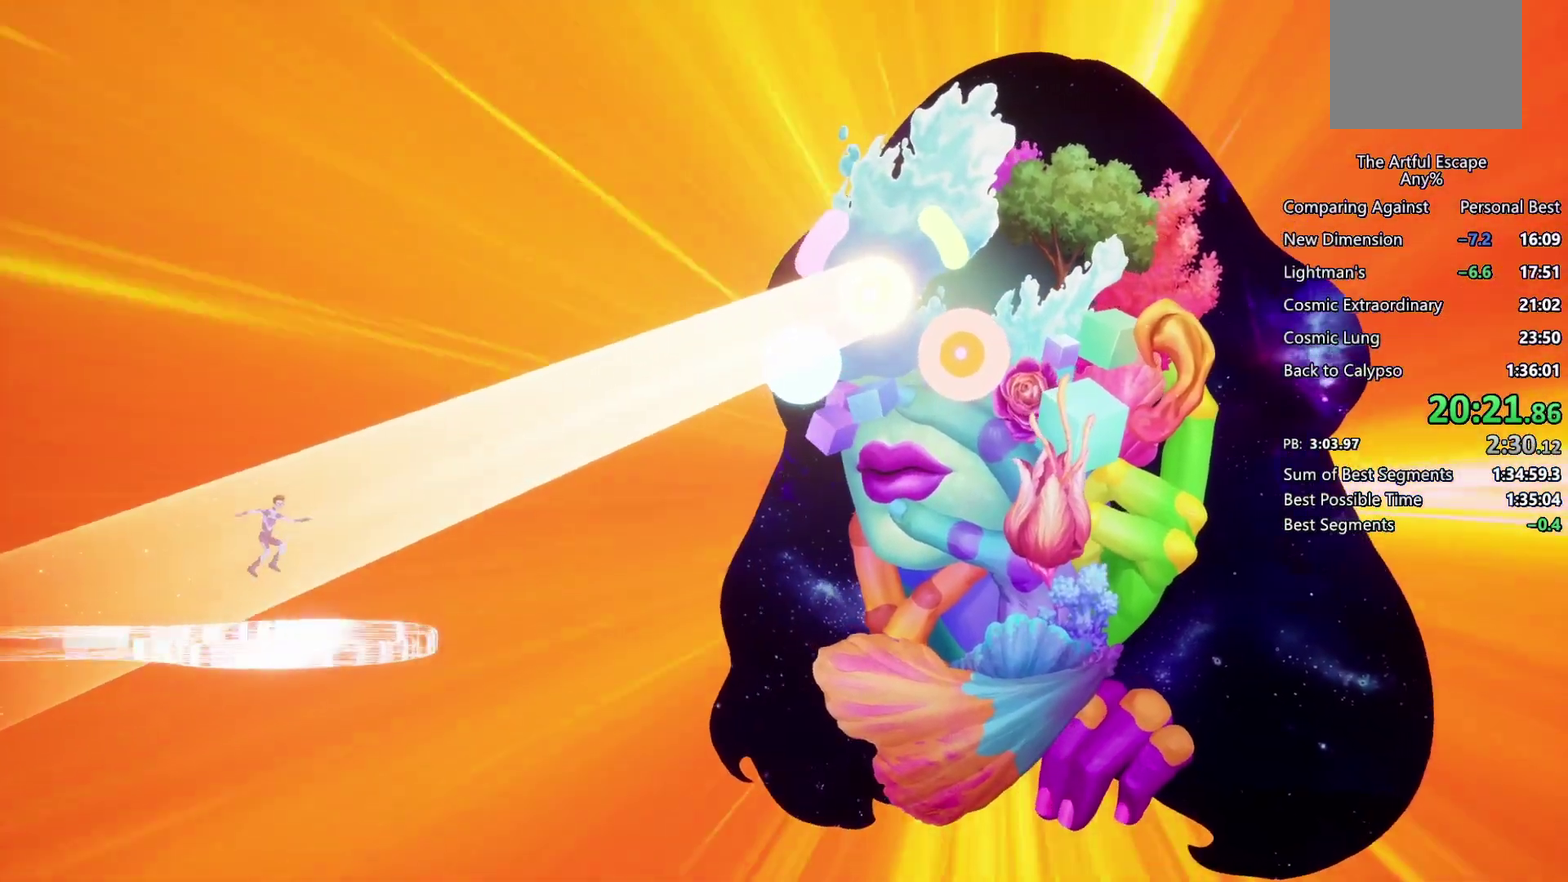
{"buttons": ["CROSS"], "left_stick": "right", "right_stick": "center", "events": [[100, "CIRCLE", "up"], [100, "CROSS", "down"], [167, "CIRCLE", "down"], [167, "CROSS", "up"], [233, "CROSS", "down"], [300, "CIRCLE", "up"], [367, "CIRCLE", "down"], [367, "CROSS", "up"], [433, "CIRCLE", "up"], [433, "CROSS", "down"]]}
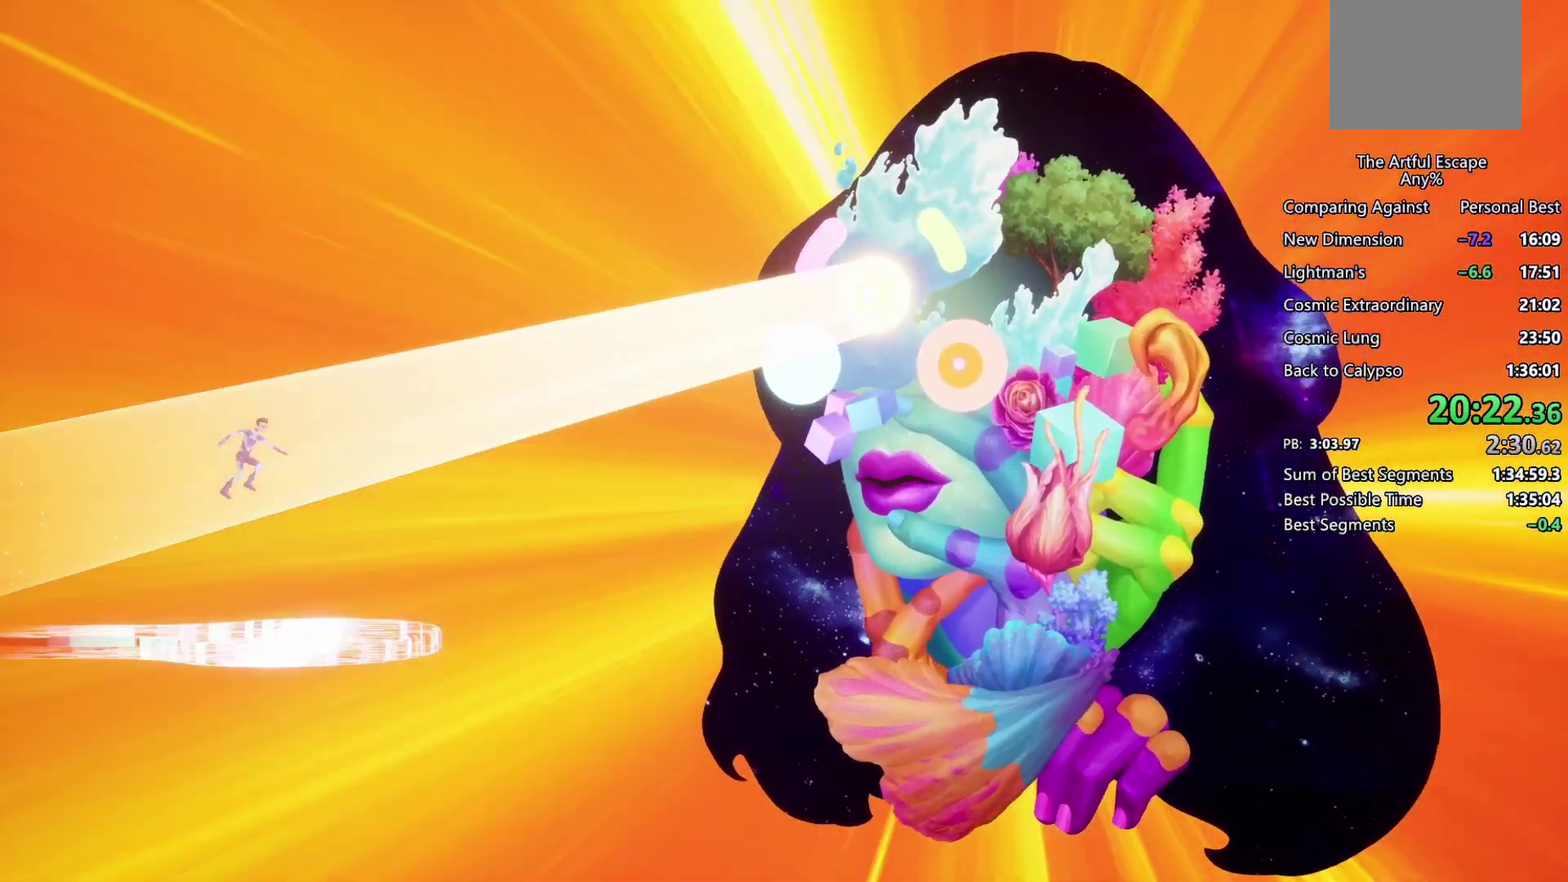
{"buttons": ["CIRCLE"], "left_stick": "right", "right_stick": "center", "events": [[67, "CIRCLE", "down"], [67, "CROSS", "up"], [133, "CIRCLE", "up"], [133, "CROSS", "down"], [267, "CIRCLE", "down"], [267, "CROSS", "up"], [333, "CIRCLE", "up"], [333, "CROSS", "down"], [400, "CIRCLE", "down"], [400, "CROSS", "up"]]}
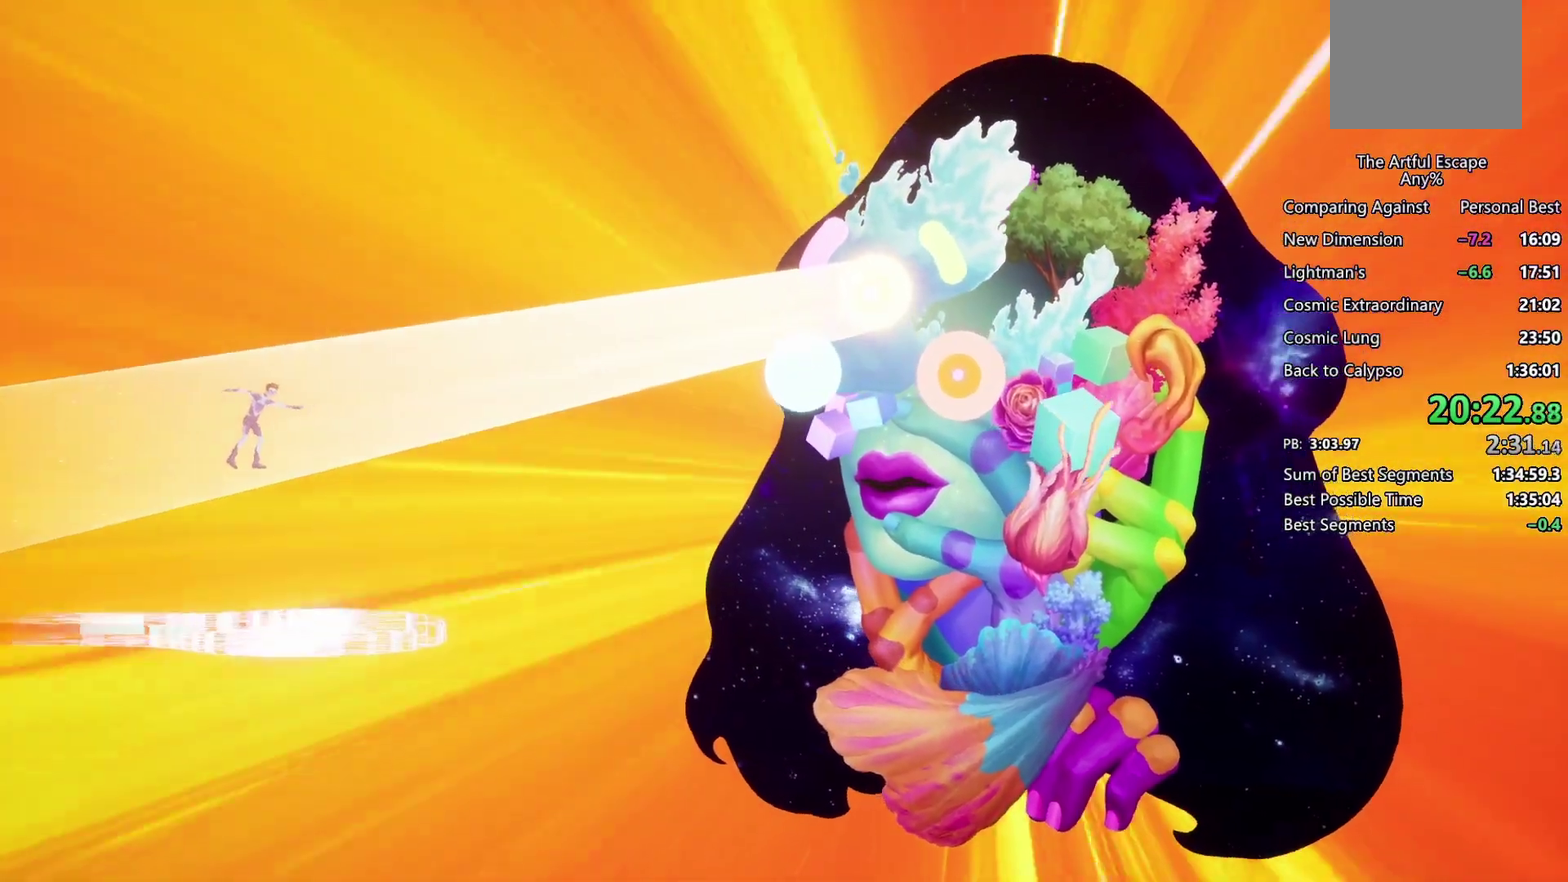
{"buttons": ["CIRCLE"], "left_stick": "right", "right_stick": "center", "events": [[33, "CIRCLE", "up"], [33, "CROSS", "down"], [100, "CIRCLE", "down"], [100, "CROSS", "up"], [167, "CIRCLE", "up"], [167, "CROSS", "down"], [300, "CIRCLE", "down"], [300, "CROSS", "up"], [367, "CIRCLE", "up"], [367, "CROSS", "down"], [500, "CIRCLE", "down"], [500, "CROSS", "up"]]}
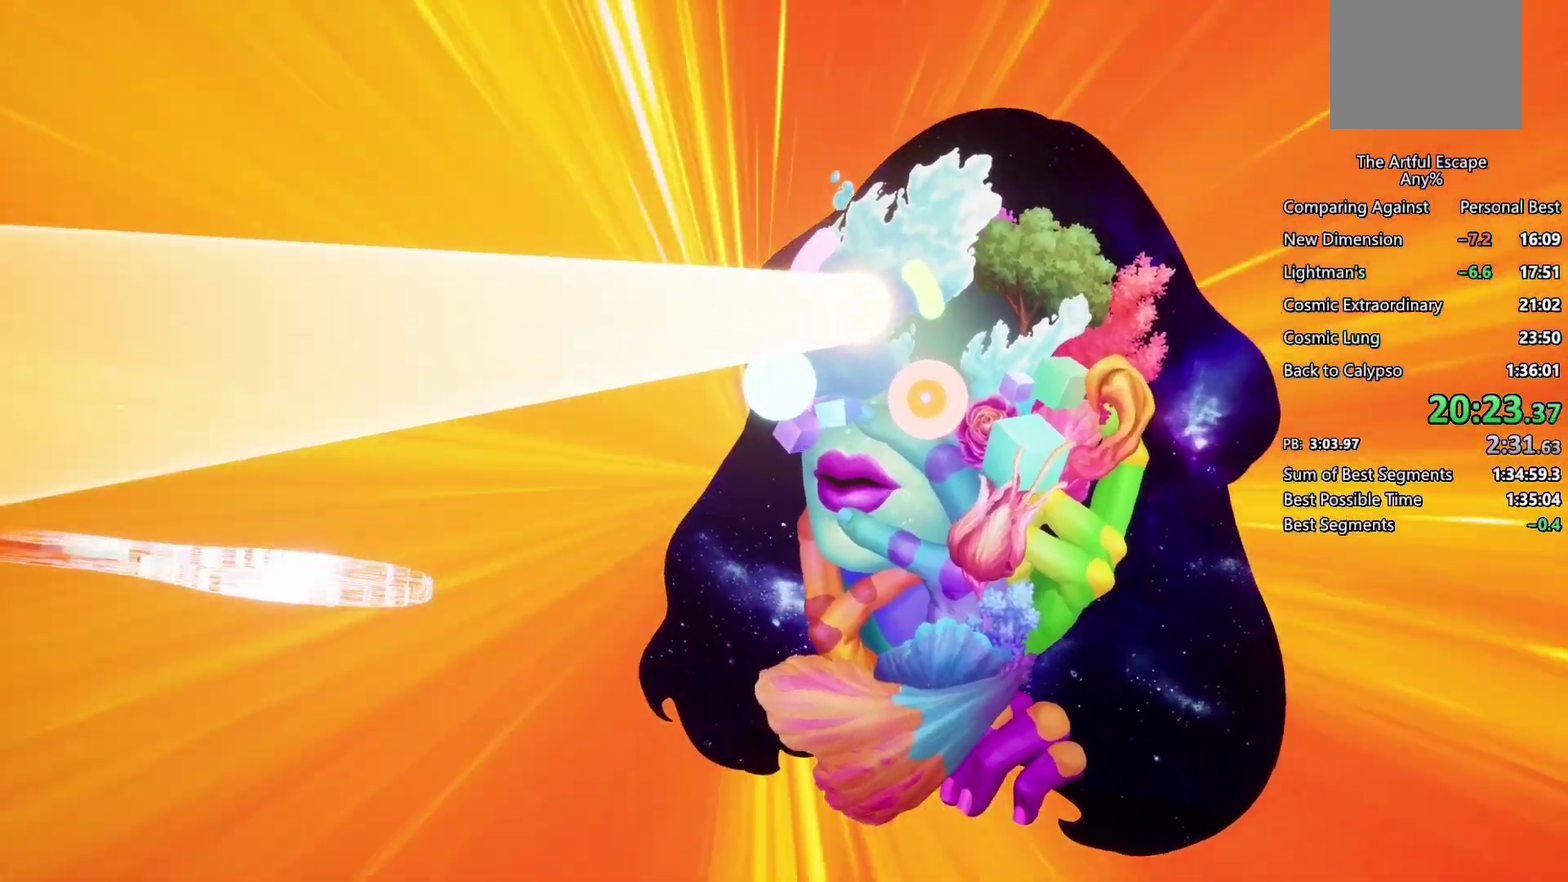
{"buttons": ["CROSS"], "left_stick": "right", "right_stick": "center", "events": [[67, "CIRCLE", "up"], [67, "CROSS", "down"], [133, "CROSS", "up"], [200, "CIRCLE", "down"], [267, "CROSS", "down"], [300, "CIRCLE", "up"], [333, "CROSS", "up"], [400, "CIRCLE", "down"], [467, "CIRCLE", "up"], [467, "CROSS", "down"]]}
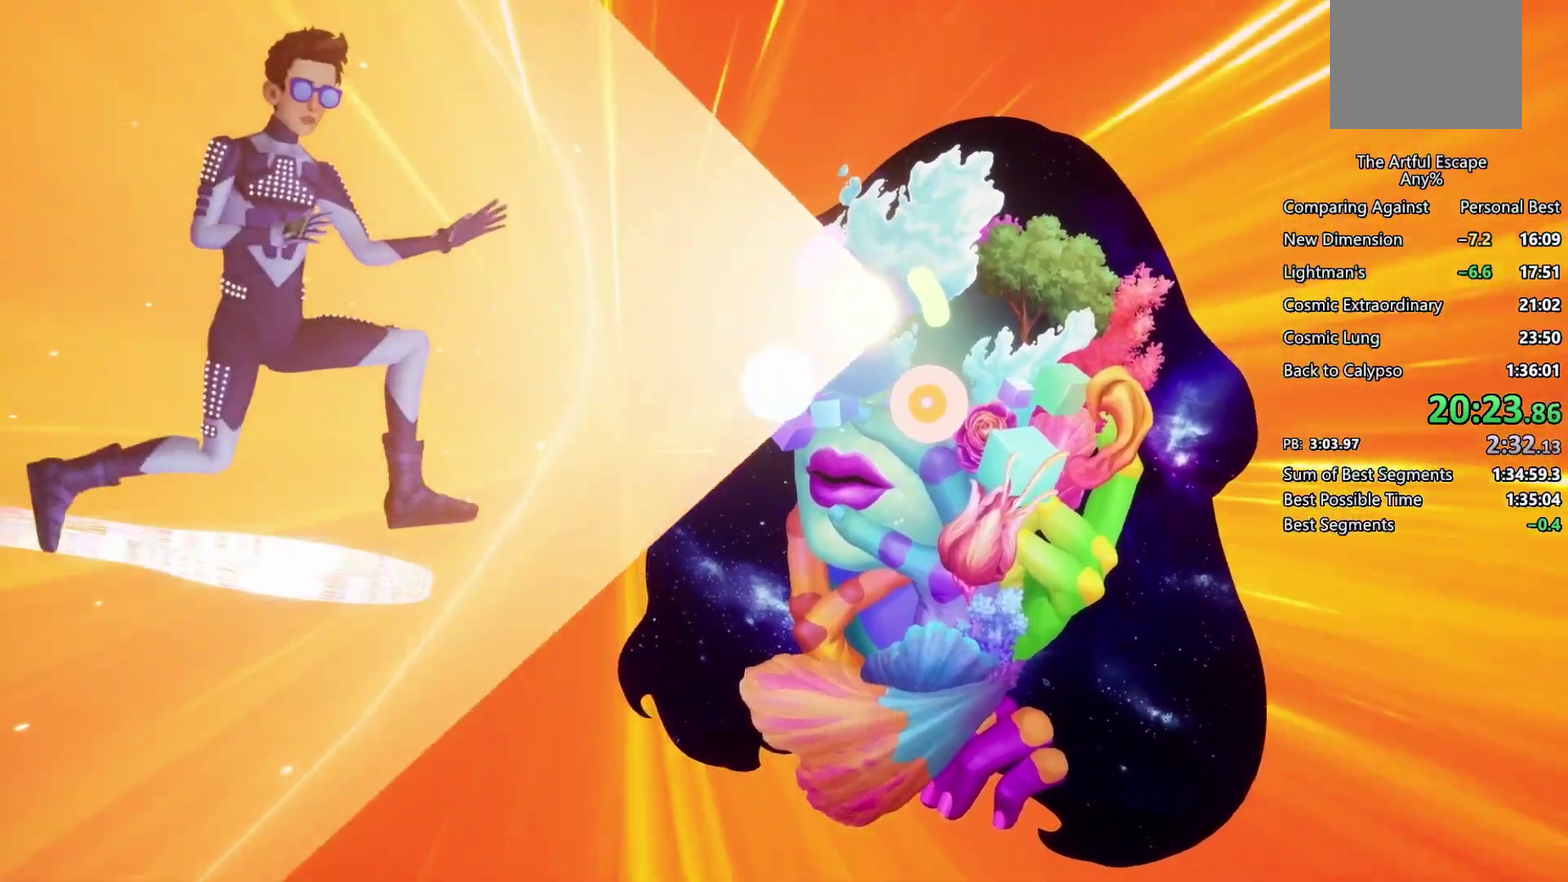
{"buttons": ["CROSS"], "left_stick": "right", "right_stick": "center", "events": [[33, "CIRCLE", "down"], [33, "CROSS", "up"], [167, "CIRCLE", "up"], [167, "CROSS", "down"], [233, "CIRCLE", "down"], [233, "CROSS", "up"], [300, "CIRCLE", "up"], [300, "CROSS", "down"], [433, "CIRCLE", "down"], [433, "CROSS", "up"], [500, "CIRCLE", "up"], [500, "CROSS", "down"]]}
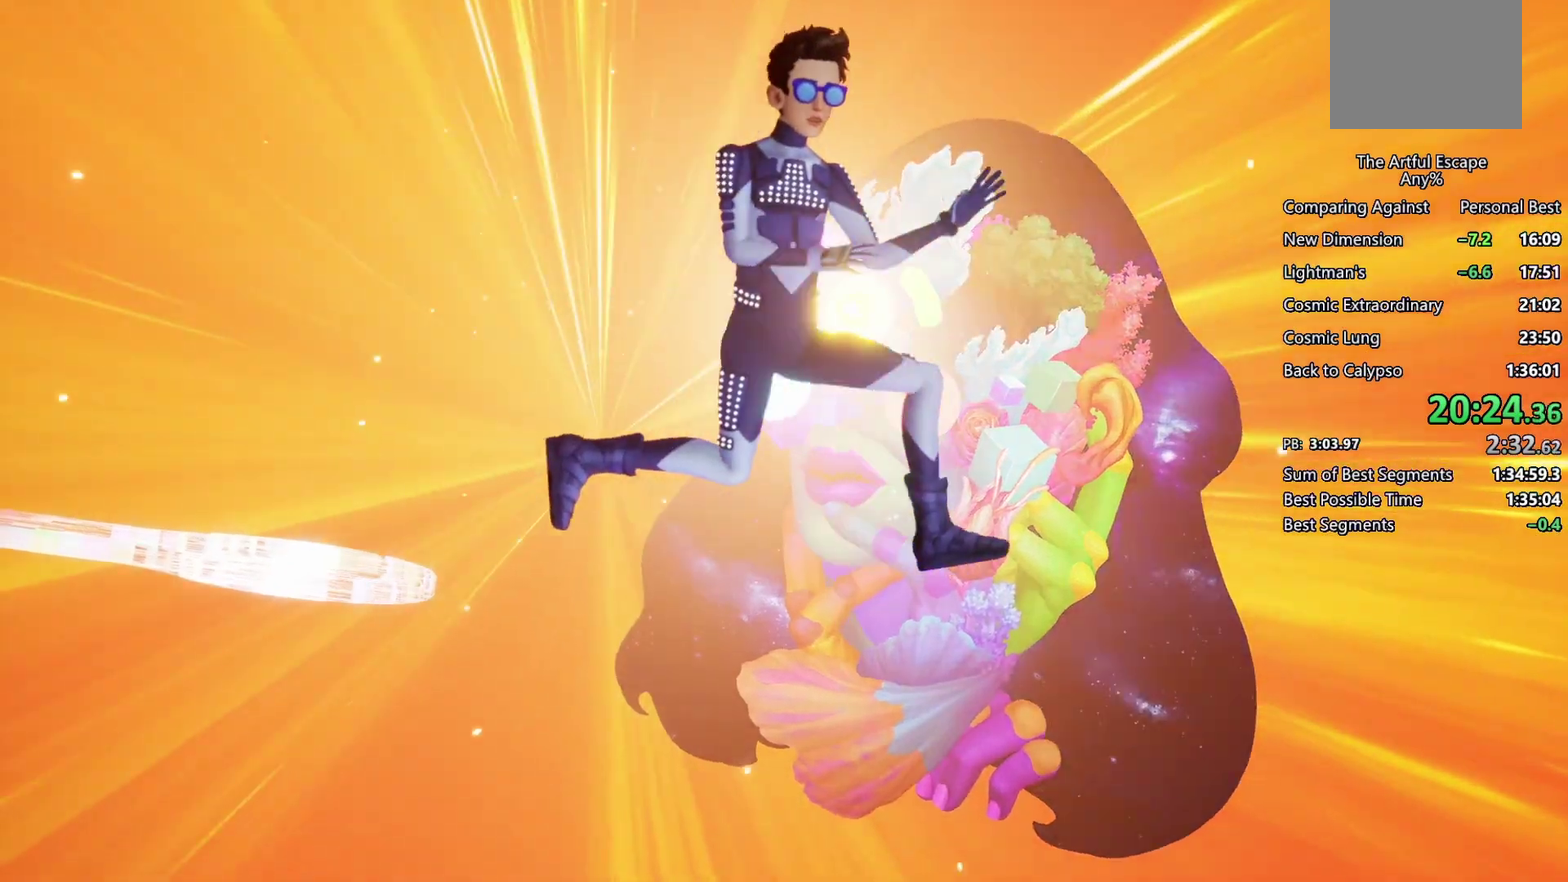
{"buttons": ["CROSS"], "left_stick": "right", "right_stick": "center", "events": [[133, "CIRCLE", "down"], [133, "CROSS", "up"], [200, "CIRCLE", "up"], [200, "CROSS", "down"], [333, "CIRCLE", "down"], [333, "CROSS", "up"], [400, "CIRCLE", "up"], [400, "CROSS", "down"]]}
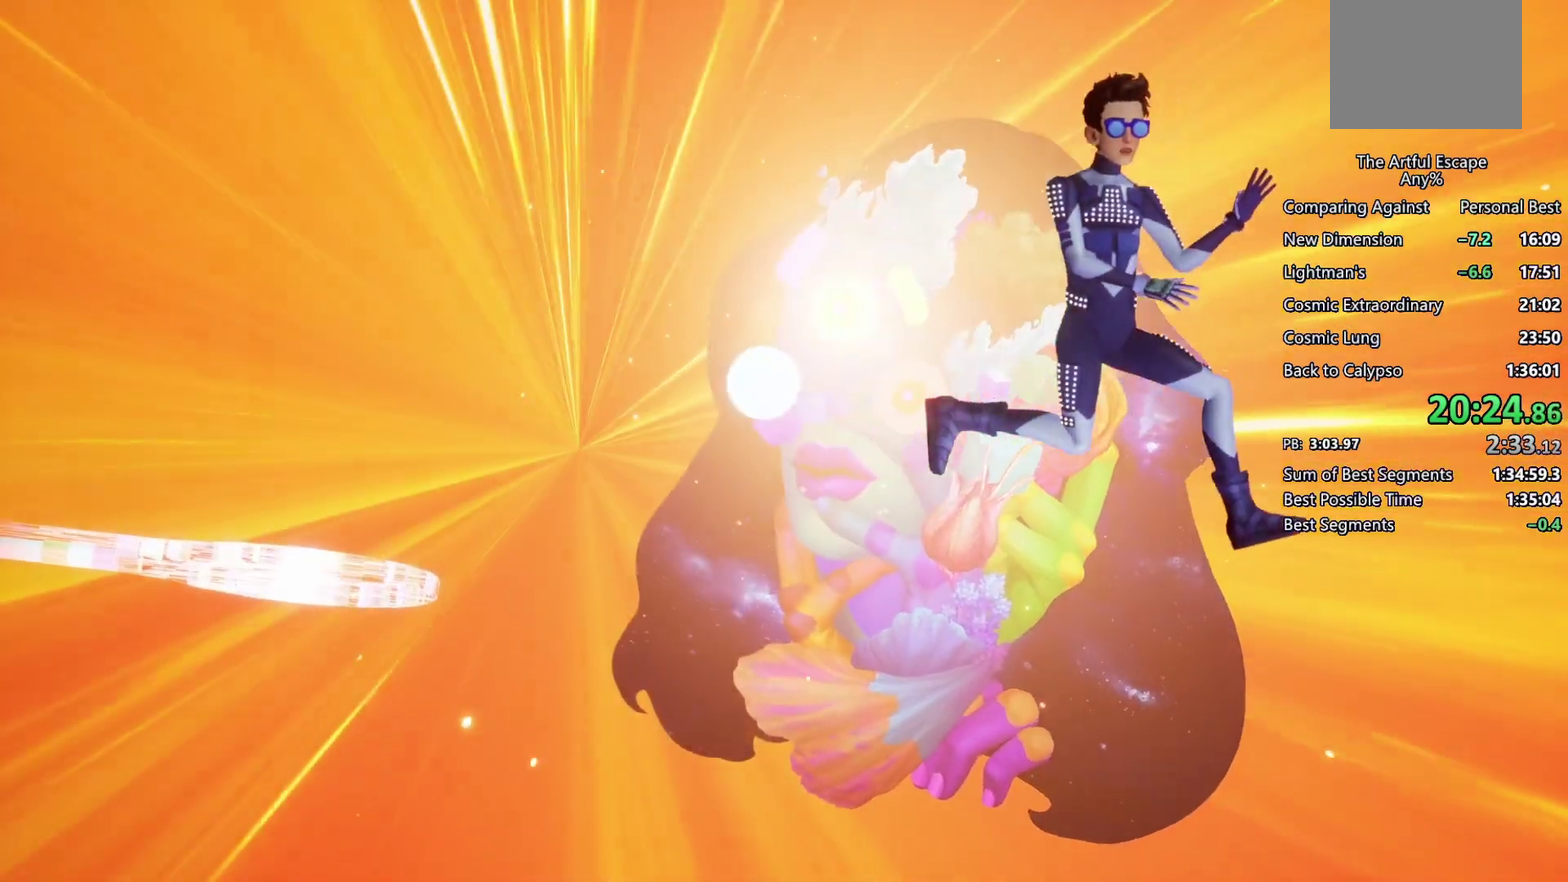
{"buttons": ["CROSS"], "left_stick": "right", "right_stick": "center", "events": [[33, "CIRCLE", "down"], [167, "CROSS", "up"], [300, "CIRCLE", "up"], [300, "CROSS", "down"], [367, "CIRCLE", "down"], [367, "CROSS", "up"], [500, "CIRCLE", "up"], [500, "CROSS", "down"]]}
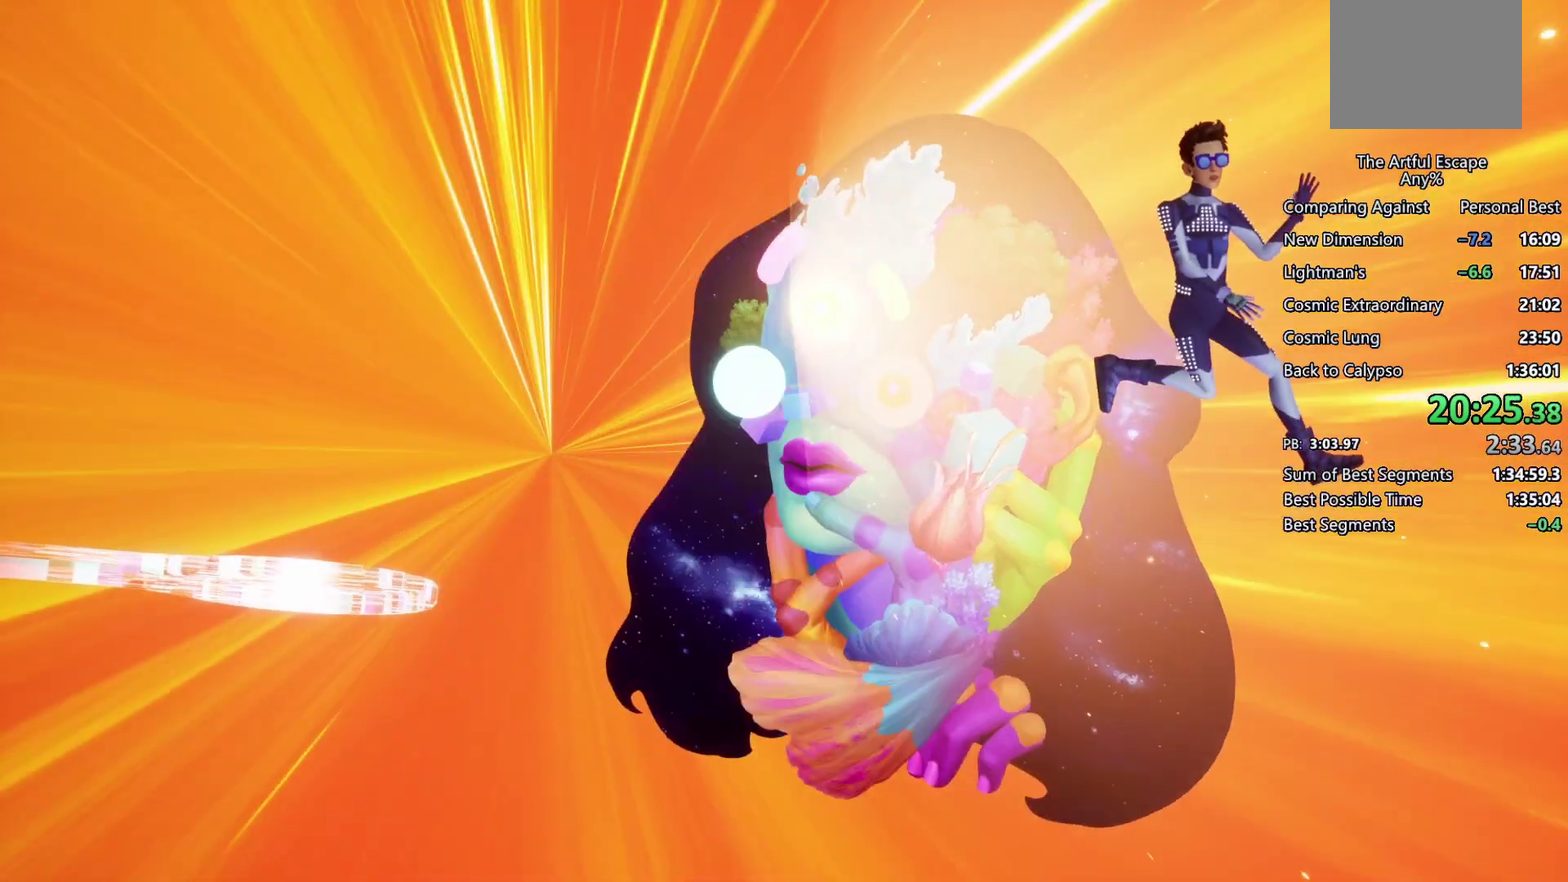
{"buttons": ["CIRCLE"], "left_stick": "right", "right_stick": "center", "events": [[100, "CIRCLE", "down"], [200, "CIRCLE", "up"], [267, "CIRCLE", "down"], [267, "CROSS", "up"], [367, "CIRCLE", "up"], [367, "CROSS", "down"], [467, "CROSS", "up"], [500, "CIRCLE", "down"]]}
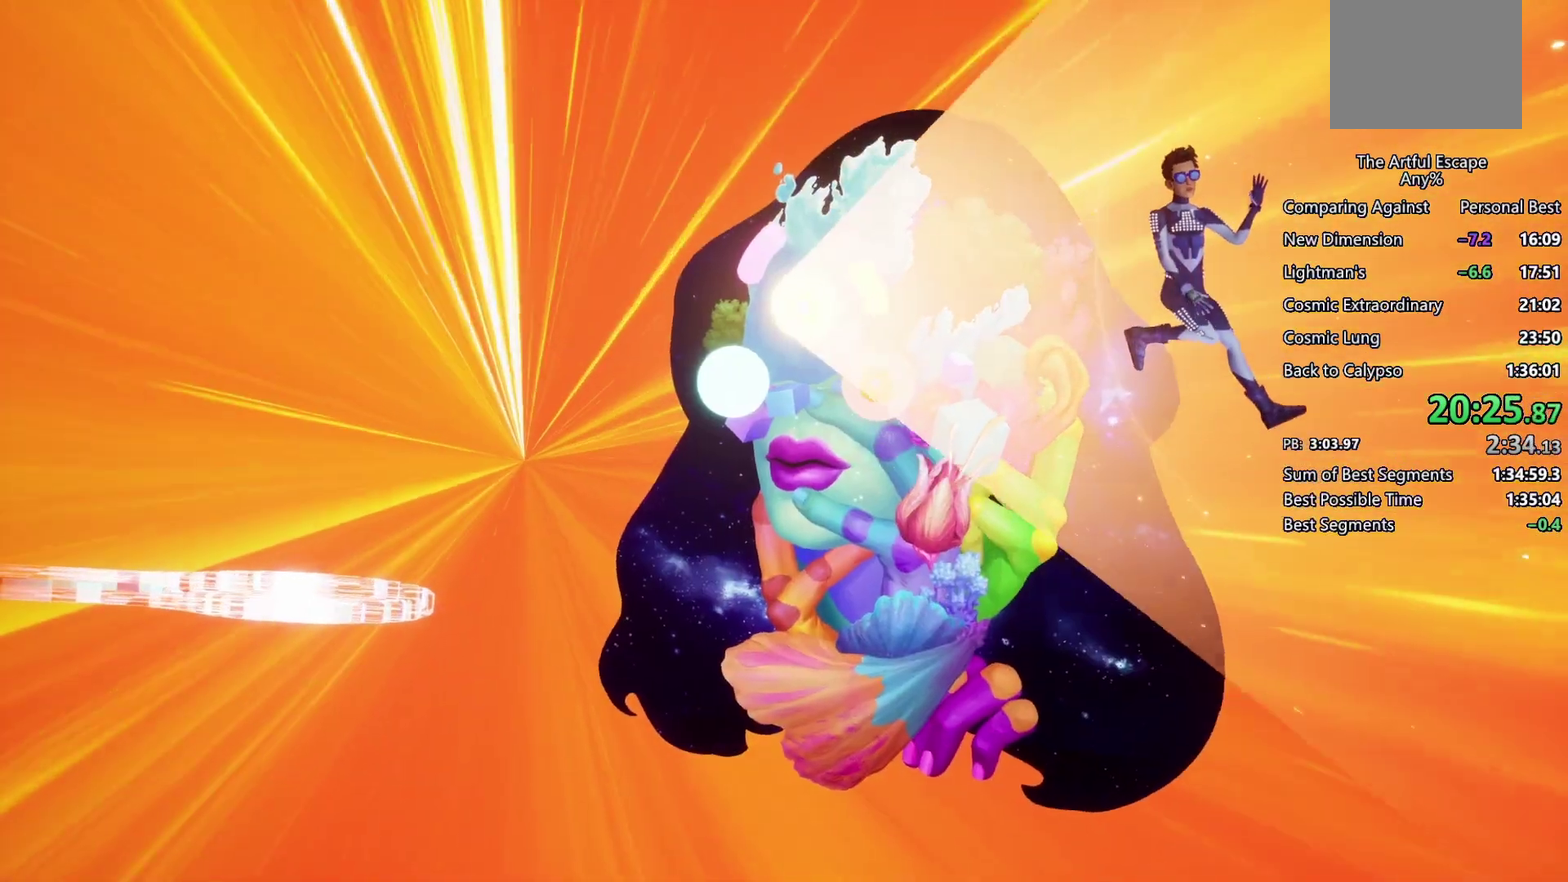
{"buttons": ["CROSS"], "left_stick": "right", "right_stick": "center", "events": [[67, "CIRCLE", "up"], [67, "CROSS", "down"], [167, "CIRCLE", "down"], [167, "CROSS", "up"], [233, "CIRCLE", "up"], [233, "CROSS", "down"], [367, "CIRCLE", "down"], [367, "CROSS", "up"], [433, "CROSS", "down"], [467, "CIRCLE", "up"]]}
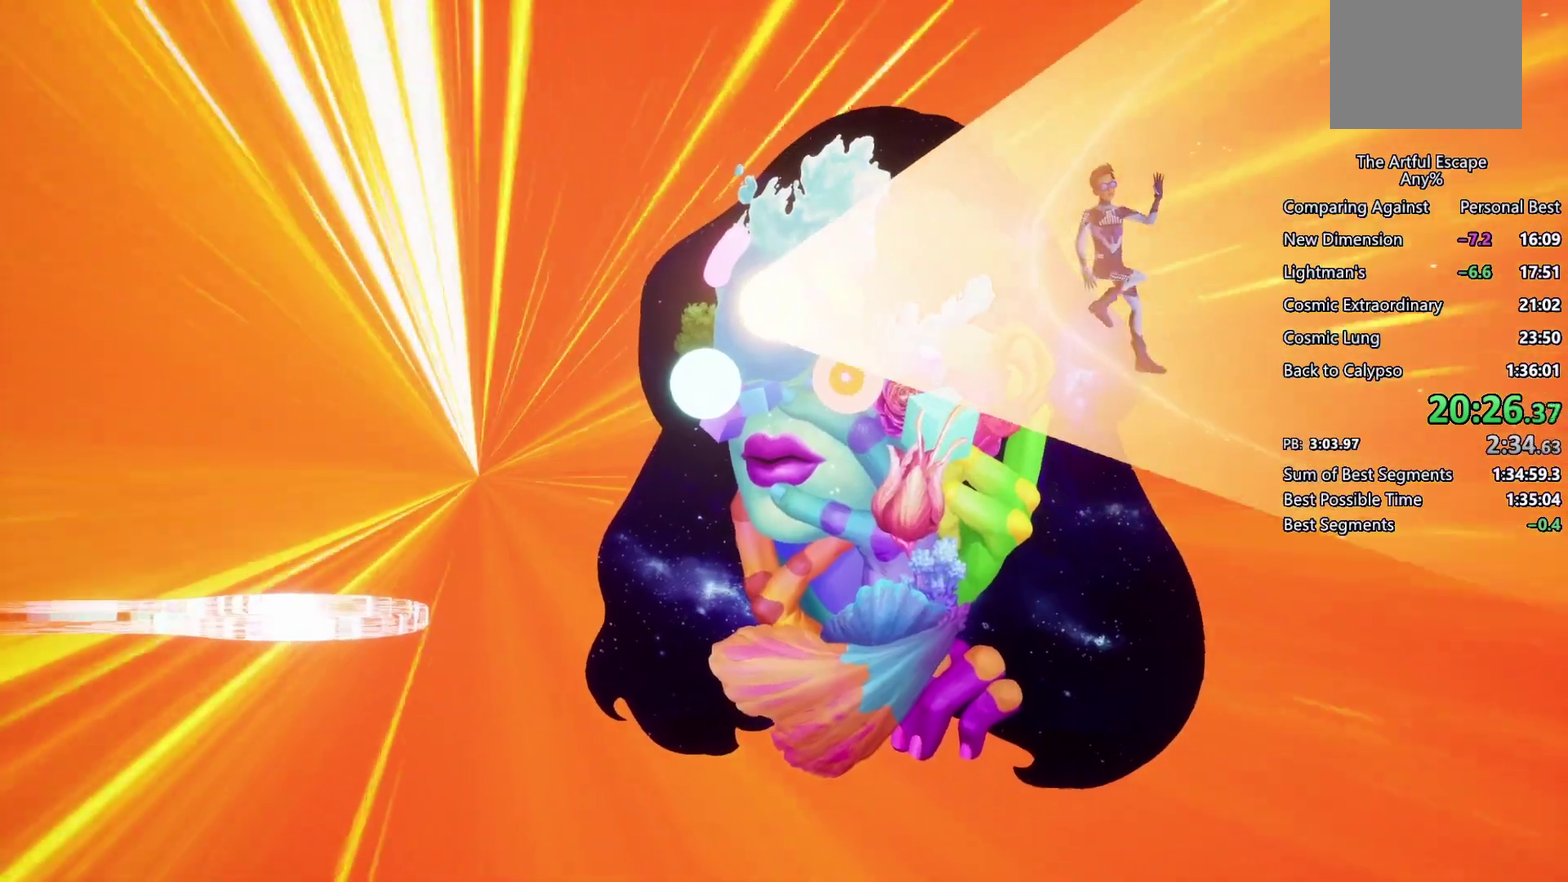
{"buttons": ["CROSS"], "left_stick": "right", "right_stick": "center", "events": [[200, "CIRCLE", "down"], [200, "CROSS", "up"], [300, "CIRCLE", "up"], [300, "CROSS", "down"], [400, "CIRCLE", "down"], [400, "CROSS", "up"], [500, "CIRCLE", "up"], [500, "CROSS", "down"]]}
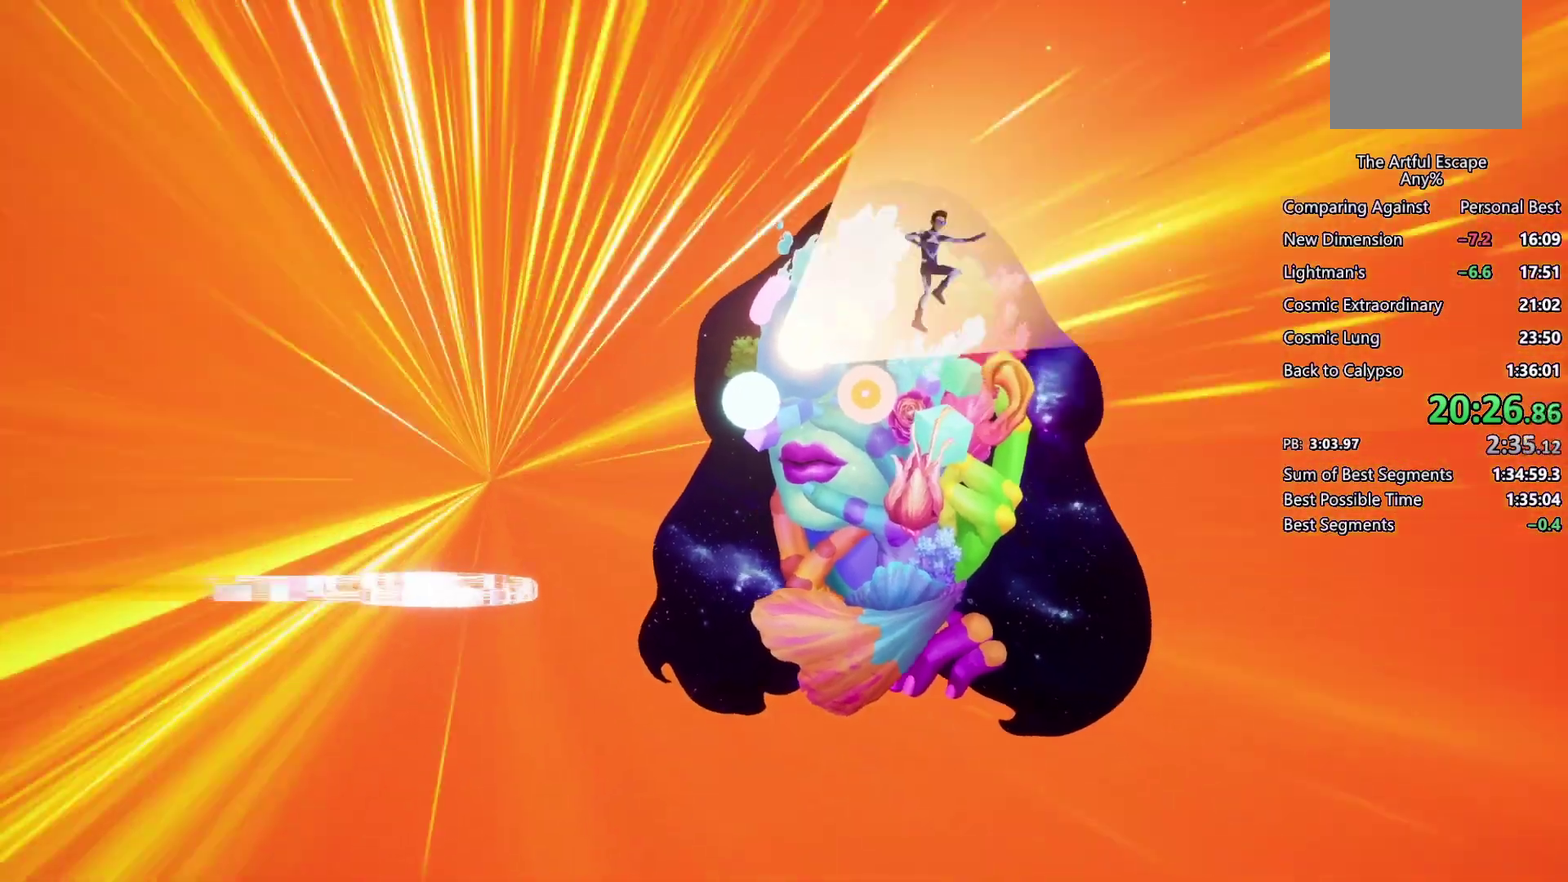
{"buttons": ["CIRCLE"], "left_stick": "right", "right_stick": "center", "events": [[100, "CIRCLE", "down"], [200, "CIRCLE", "up"], [300, "CIRCLE", "down"], [300, "CROSS", "up"], [367, "CIRCLE", "up"], [367, "CROSS", "down"], [467, "CIRCLE", "down"], [467, "CROSS", "up"]]}
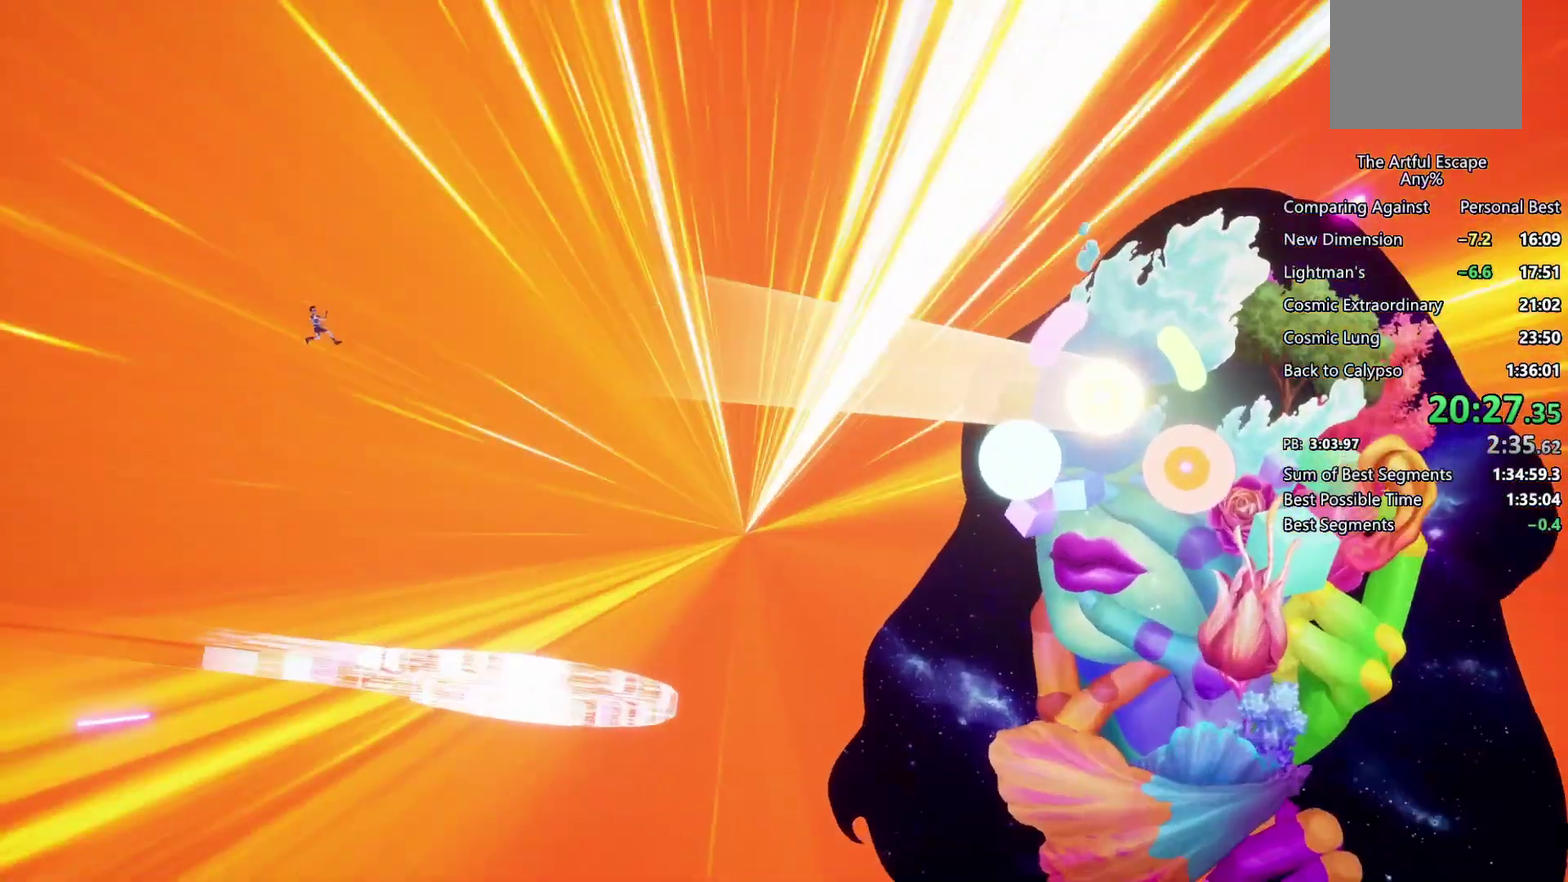
{"buttons": ["CIRCLE"], "left_stick": "right", "right_stick": "center", "events": [[33, "CIRCLE", "up"], [33, "CROSS", "down"], [167, "CIRCLE", "down"], [167, "CROSS", "up"], [233, "CIRCLE", "up"], [233, "CROSS", "down"], [367, "CIRCLE", "down"], [367, "CROSS", "up"], [433, "CIRCLE", "up"], [433, "CROSS", "down"], [500, "CIRCLE", "down"], [500, "CROSS", "up"]]}
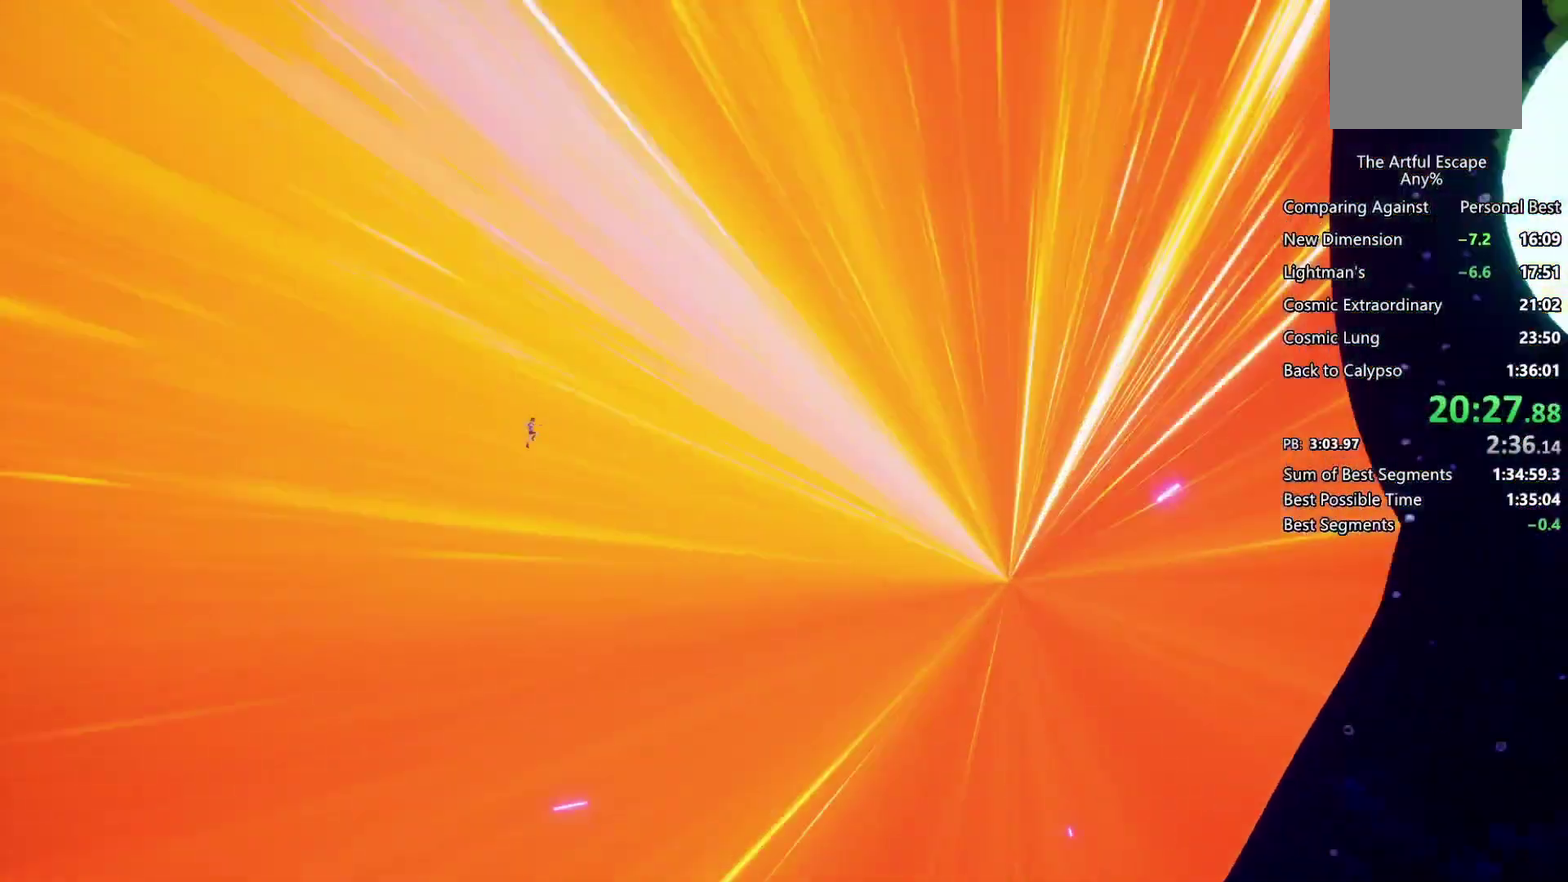
{"buttons": ["CROSS", "CIRCLE"], "left_stick": "right", "right_stick": "center", "events": [[133, "CIRCLE", "up"], [133, "CROSS", "down"], [200, "CIRCLE", "down"], [200, "CROSS", "up"], [333, "CIRCLE", "up"], [333, "CROSS", "down"], [400, "CIRCLE", "down"], [400, "CROSS", "up"], [467, "CROSS", "down"]]}
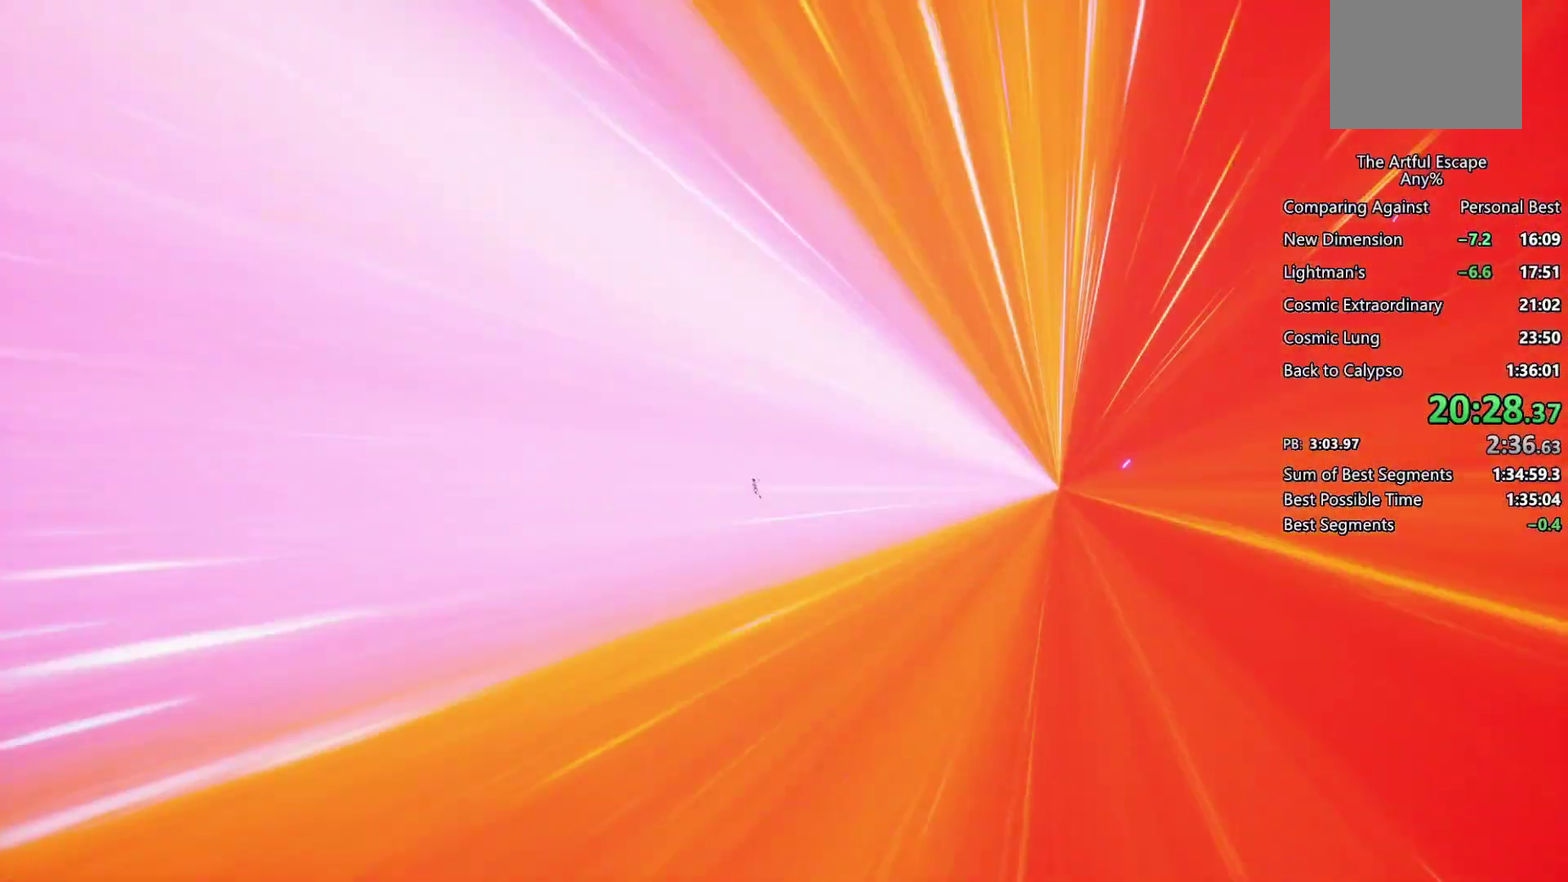
{"buttons": ["CIRCLE"], "left_stick": "right", "right_stick": "center", "events": [[33, "CIRCLE", "up"], [100, "CIRCLE", "down"], [100, "CROSS", "up"], [167, "CIRCLE", "up"], [167, "CROSS", "down"], [300, "CIRCLE", "down"], [300, "CROSS", "up"], [433, "CIRCLE", "up"], [500, "CIRCLE", "down"]]}
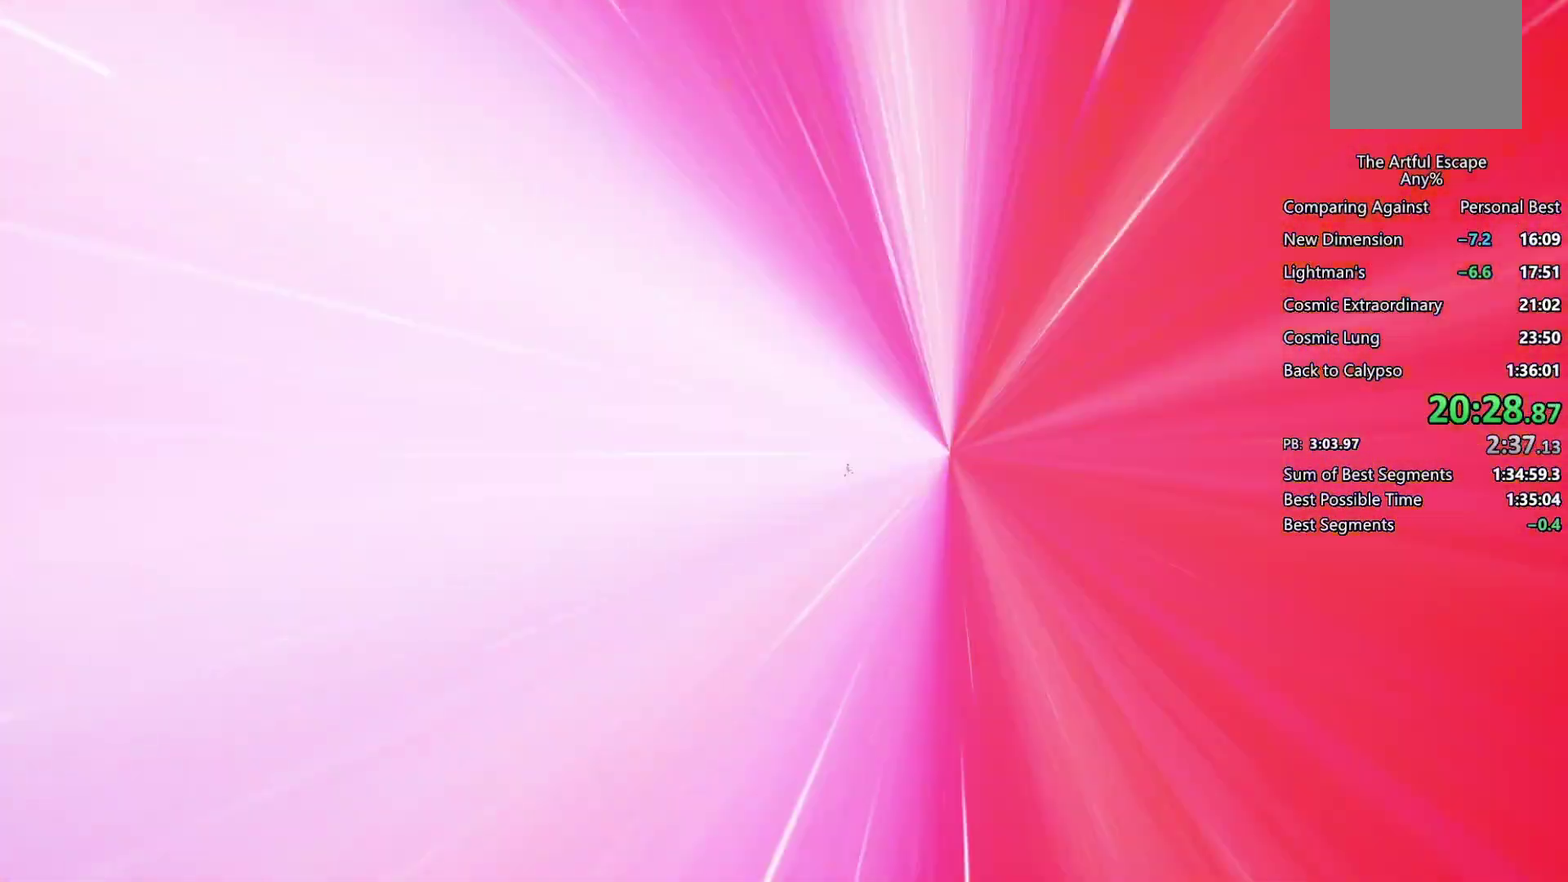
{"buttons": ["CROSS"], "left_stick": "right", "right_stick": "center", "events": [[67, "CIRCLE", "up"], [67, "CROSS", "down"], [200, "CIRCLE", "down"], [200, "CROSS", "up"], [267, "CIRCLE", "up"], [267, "CROSS", "down"], [400, "CIRCLE", "down"], [467, "CIRCLE", "up"]]}
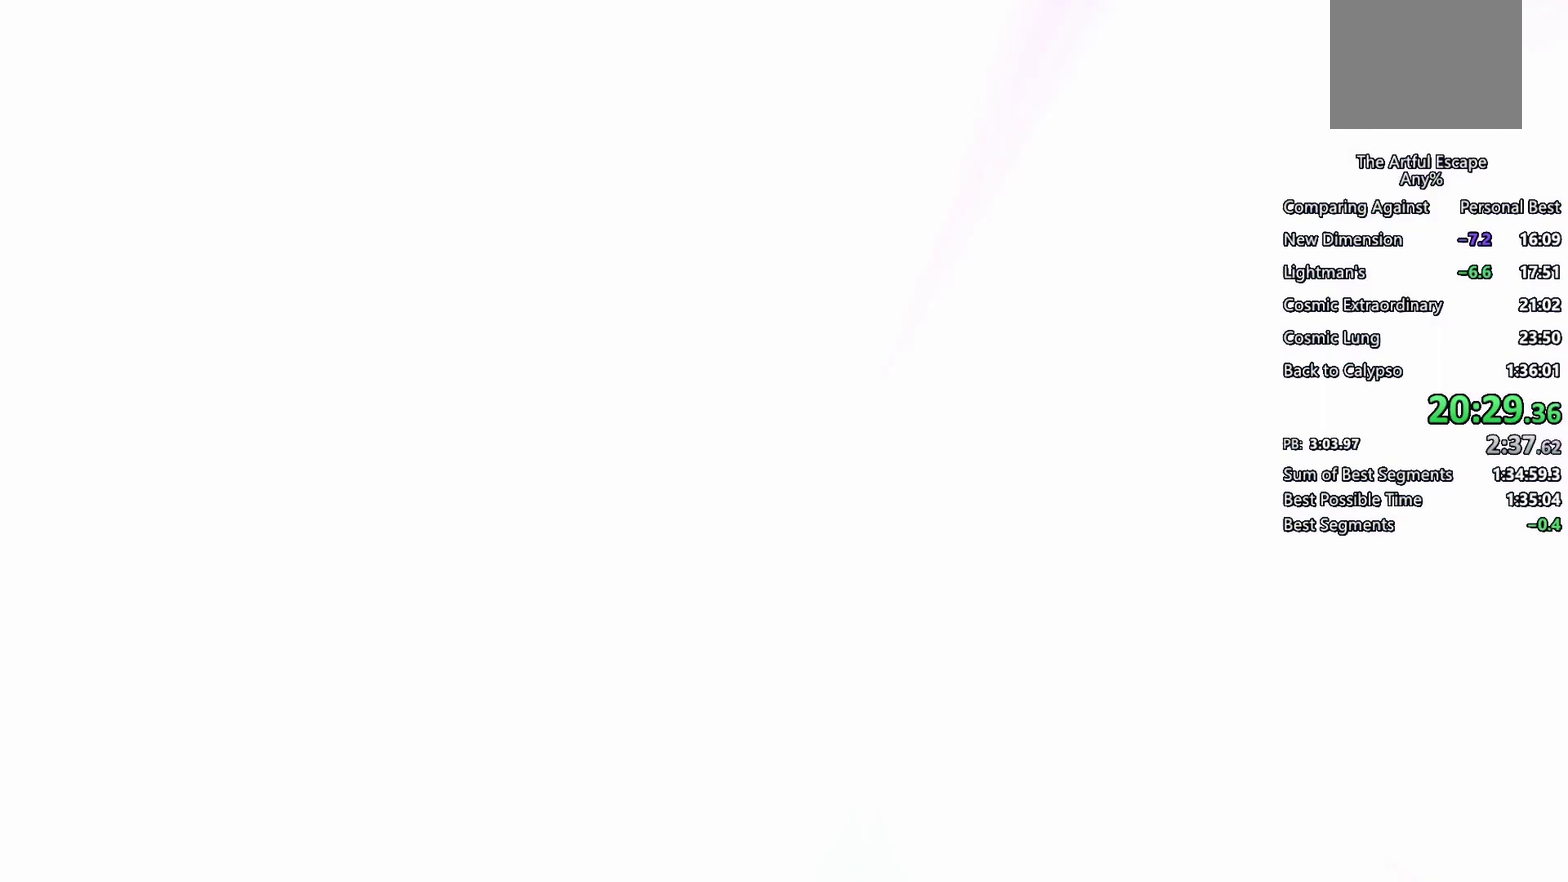
{"buttons": [], "left_stick": "center", "right_stick": "center", "events": [[33, "CIRCLE", "down"], [33, "CROSS", "up"], [100, "CROSS", "down"], [167, "CIRCLE", "up"], [267, "CROSS", "up"], [367, "CROSS", "down"], [433, "CROSS", "up"], [500, "left_stick", "center"]]}